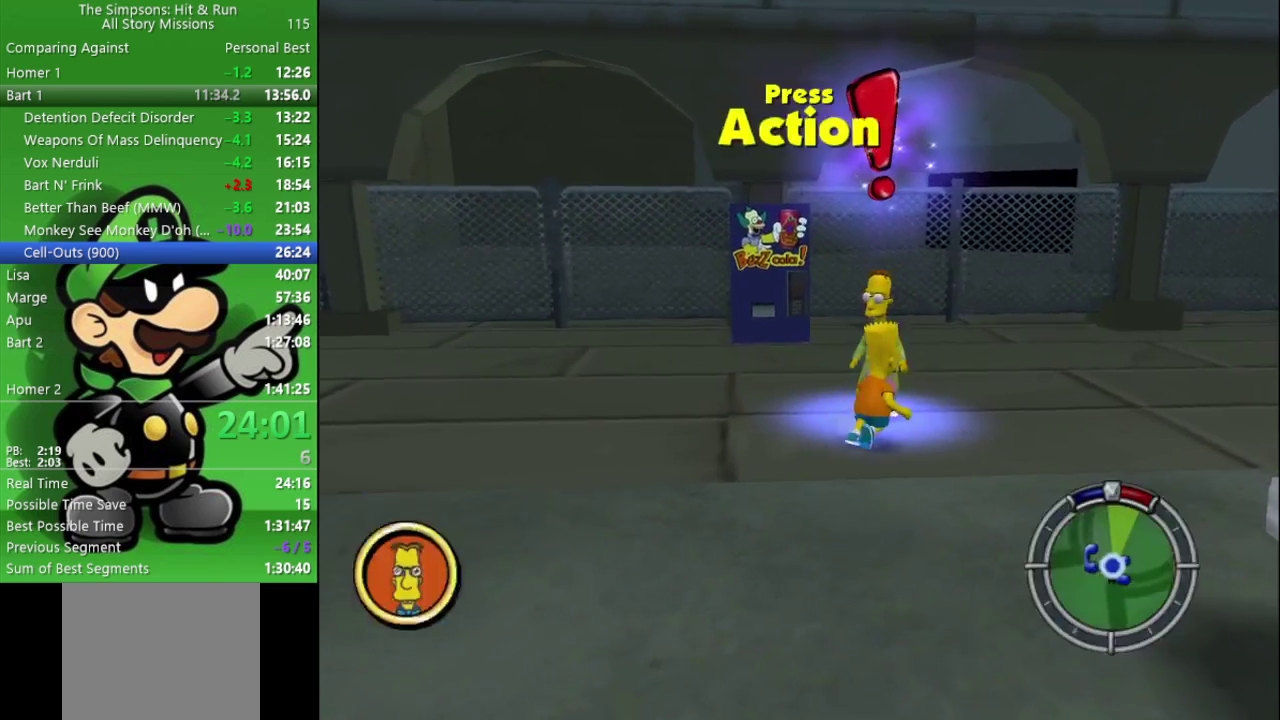
Gameplay with a controller (PlayStation layout); each line is a JSON object with the inputs held at the frame after it. "events" lists button and stick changes between this image and that frame as [ms after this image, input, new state], when the widget could be followed in between.
{"buttons": [], "left_stick": "center", "right_stick": "center", "events": [[17, "SQUARE", "down"], [33, "left_stick", "center"], [133, "SQUARE", "up"], [200, "SQUARE", "down"], [283, "SQUARE", "up"], [400, "R1", "down"], [483, "R1", "up"]]}
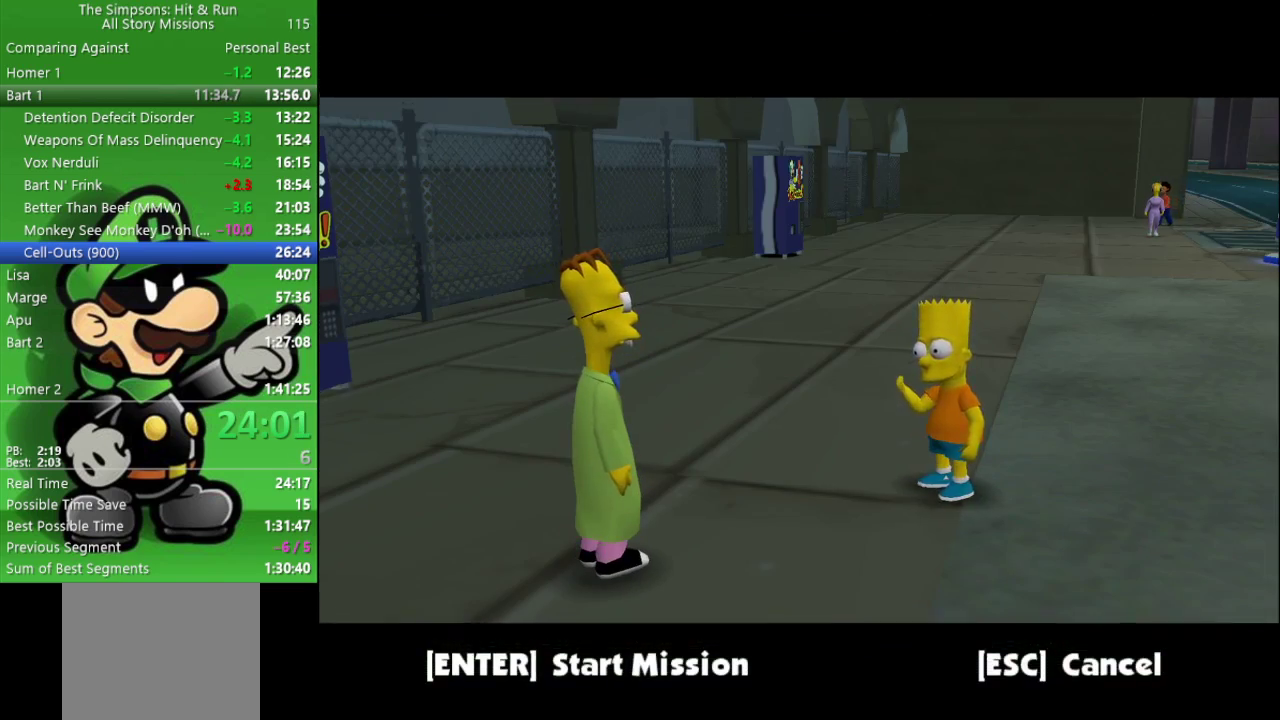
{"buttons": [], "left_stick": "center", "right_stick": "center", "events": [[67, "R1", "down"], [133, "R1", "up"], [200, "R1", "down"], [283, "R1", "up"]]}
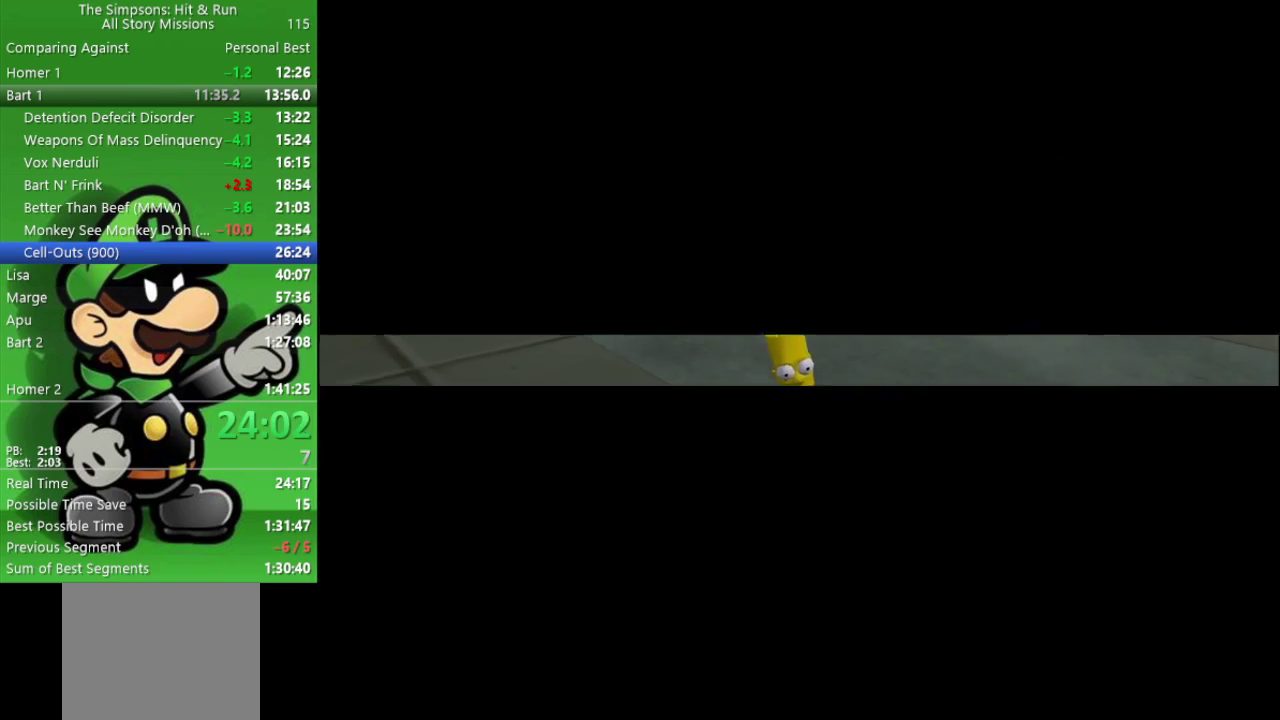
{"buttons": [], "left_stick": "center", "right_stick": "center", "events": [[200, "R1", "down"], [300, "R1", "up"], [367, "R1", "down"], [467, "R1", "up"]]}
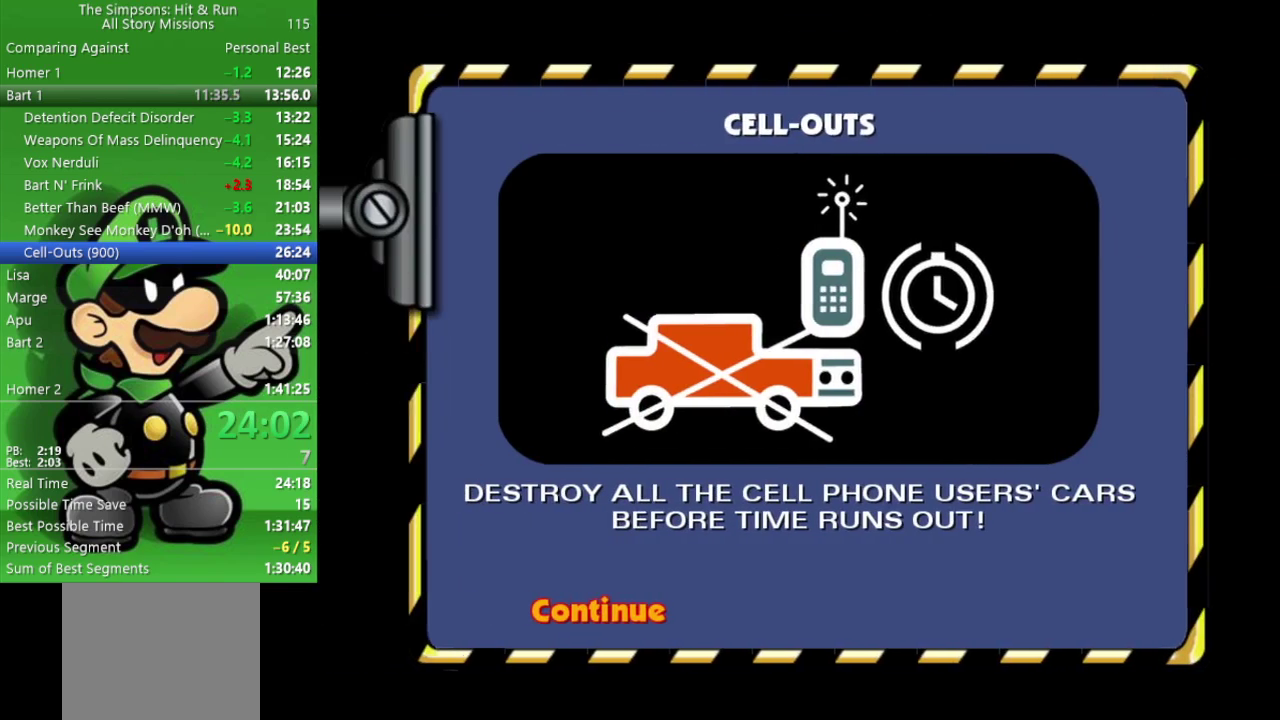
{"buttons": [], "left_stick": "center", "right_stick": "center", "events": [[17, "R1", "down"], [117, "R1", "up"], [167, "R1", "down"], [267, "R1", "up"]]}
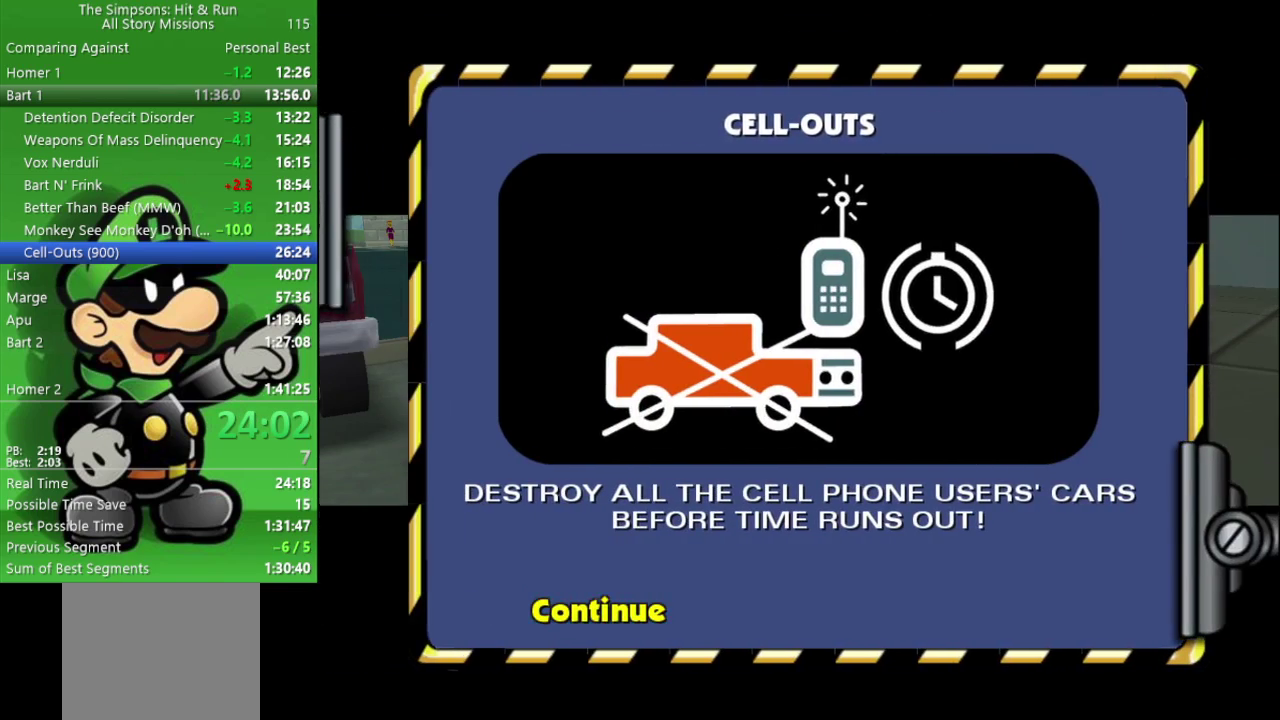
{"buttons": [], "left_stick": "left", "right_stick": "center", "events": [[500, "left_stick", "left"]]}
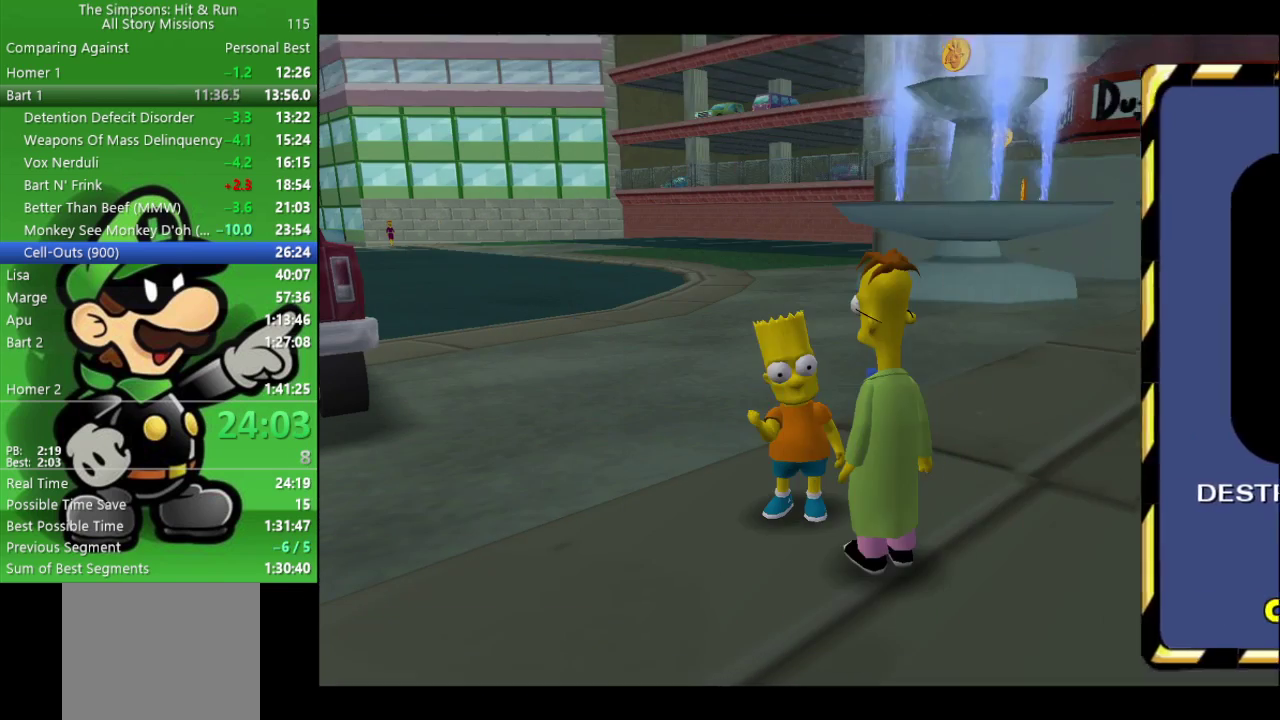
{"buttons": ["R2"], "left_stick": "up-left", "right_stick": "center", "events": [[250, "left_stick", "up-left"], [283, "R2", "down"]]}
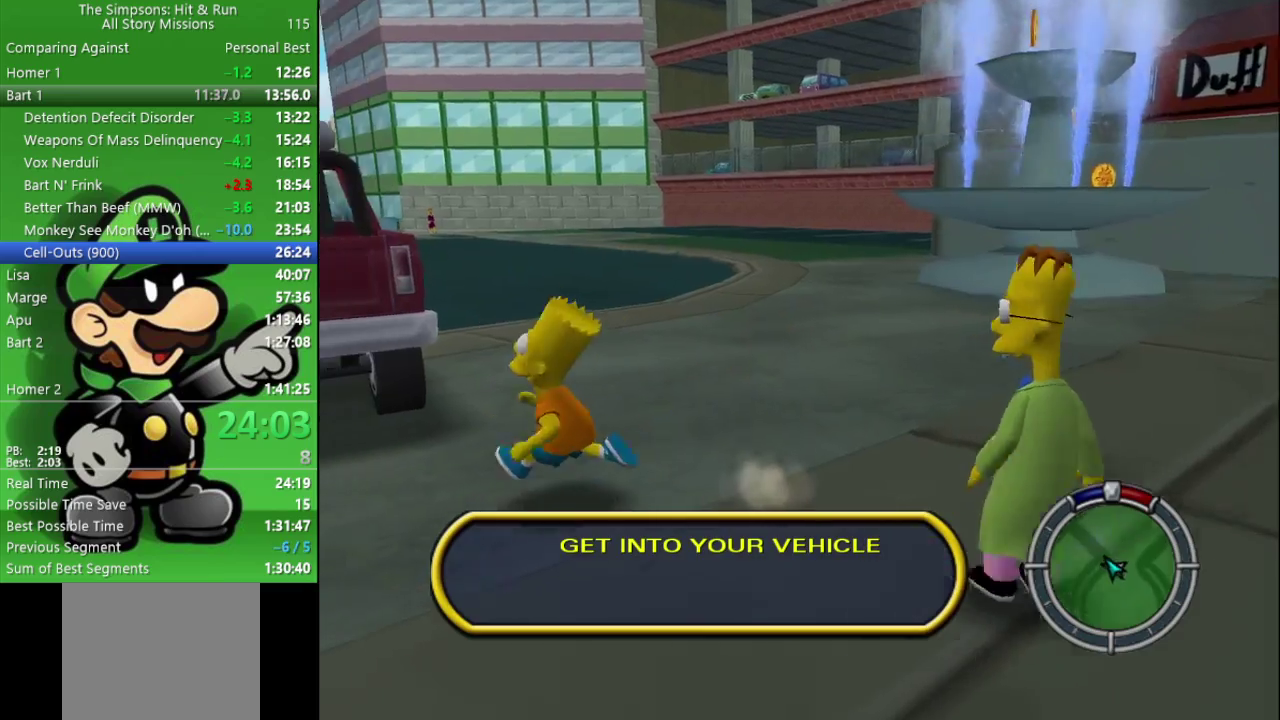
{"buttons": ["R2"], "left_stick": "up-left", "right_stick": "center", "events": [[17, "CIRCLE", "down"], [333, "CIRCLE", "up"]]}
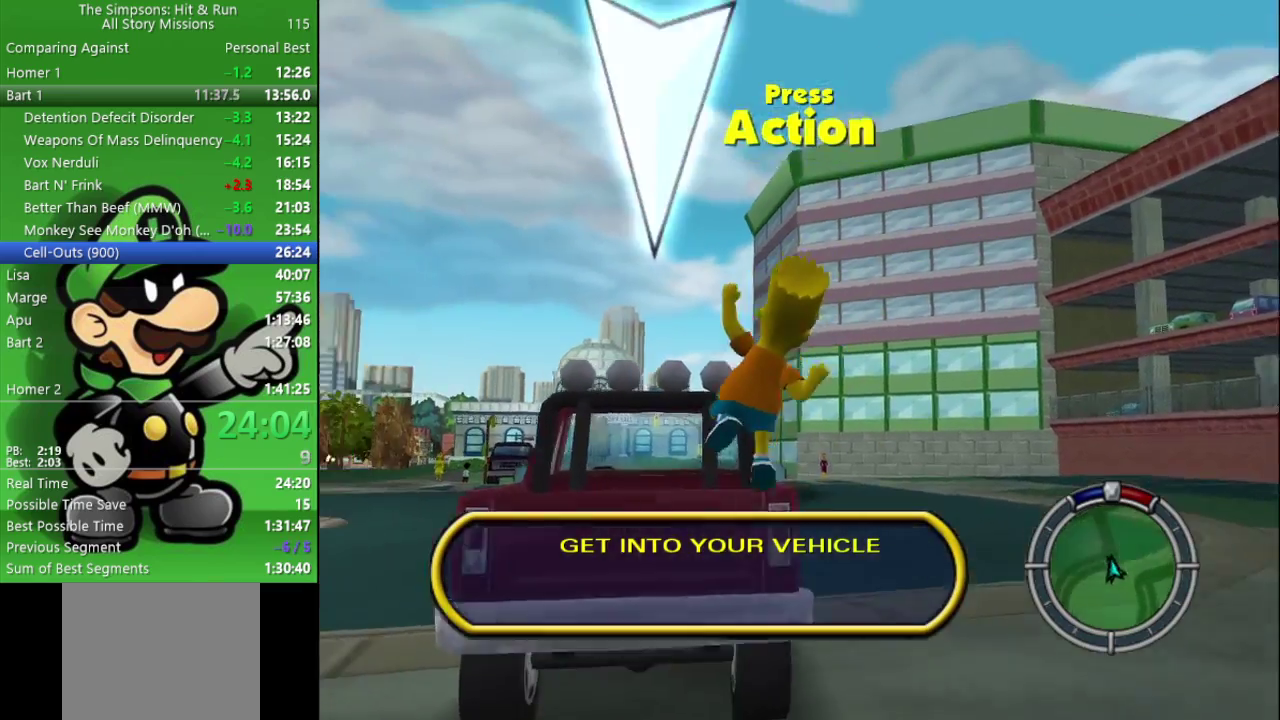
{"buttons": ["CROSS", "CIRCLE"], "left_stick": "center", "right_stick": "center", "events": [[33, "R2", "up"], [50, "left_stick", "up"], [150, "SQUARE", "down"], [250, "L2", "down"], [283, "SQUARE", "up"], [367, "L2", "up"], [383, "CROSS", "down"], [383, "left_stick", "center"], [450, "CIRCLE", "down"]]}
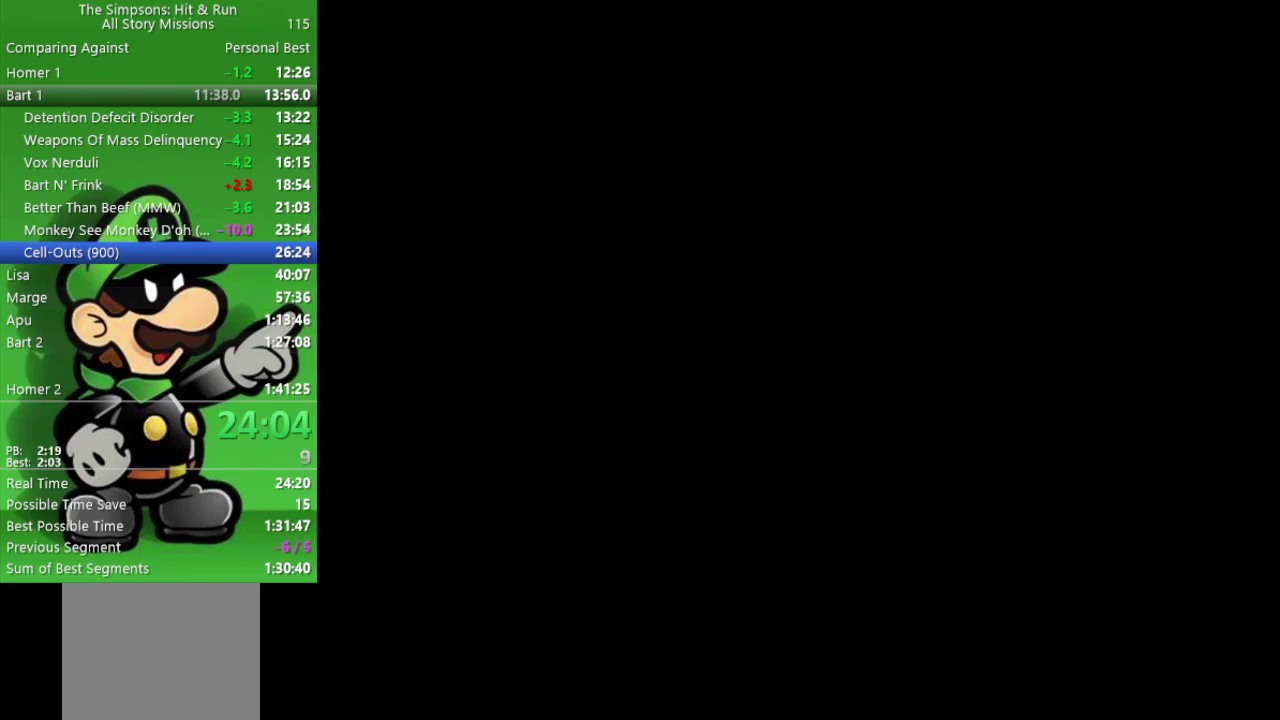
{"buttons": ["CIRCLE"], "left_stick": "center", "right_stick": "center", "events": [[133, "CROSS", "up"], [417, "left_stick", "left"], [500, "left_stick", "center"]]}
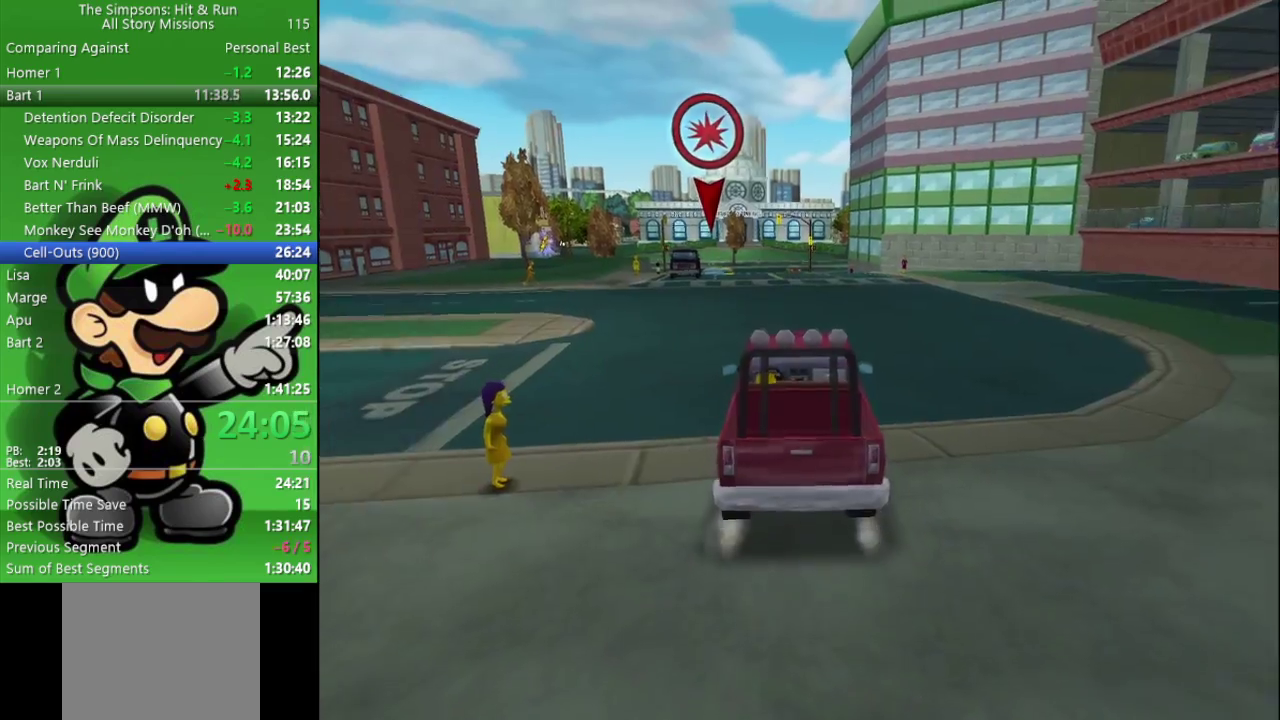
{"buttons": ["CIRCLE"], "left_stick": "center", "right_stick": "center", "events": [[300, "left_stick", "left"], [417, "left_stick", "center"]]}
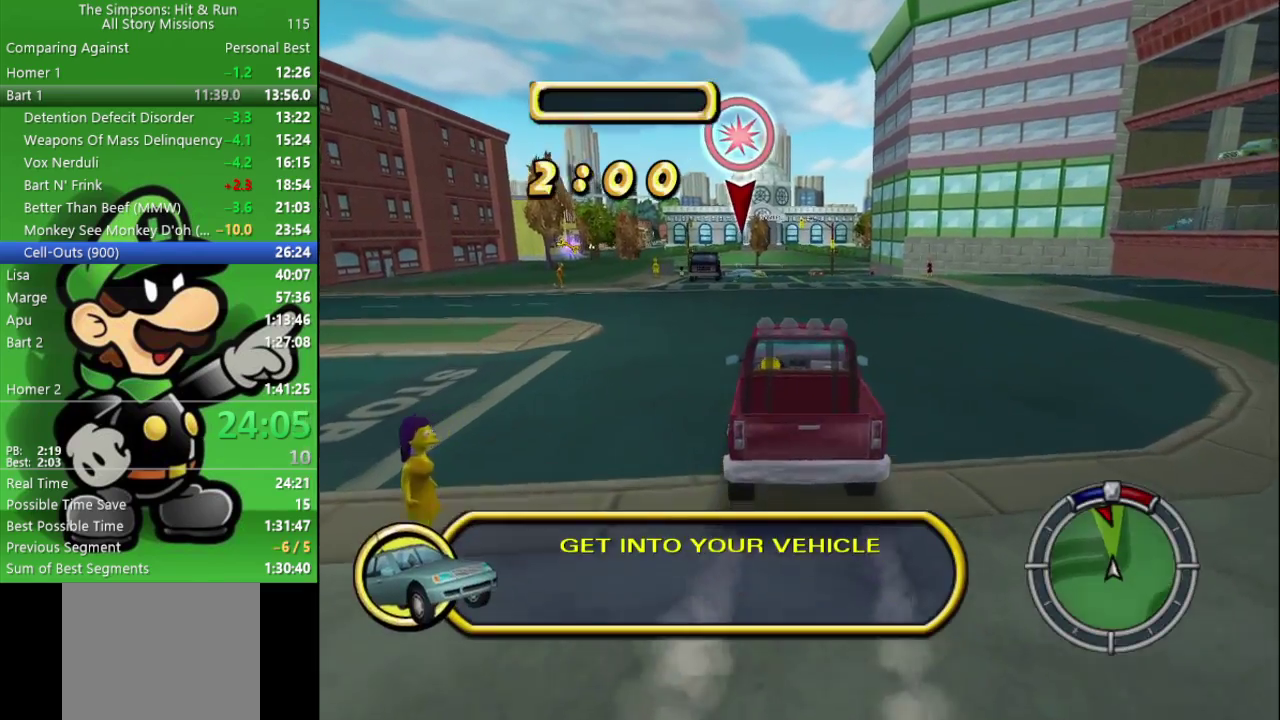
{"buttons": ["CIRCLE"], "left_stick": "center", "right_stick": "center", "events": []}
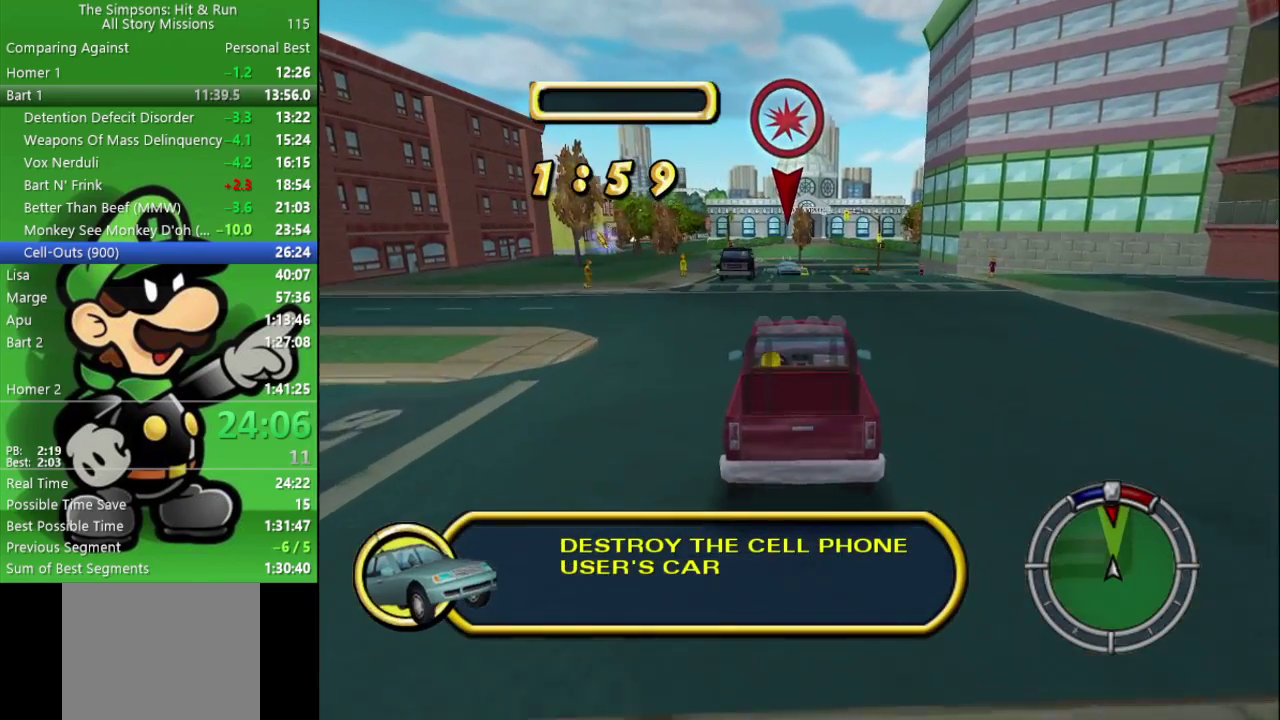
{"buttons": ["CIRCLE"], "left_stick": "center", "right_stick": "center", "events": [[100, "left_stick", "left"], [233, "left_stick", "center"]]}
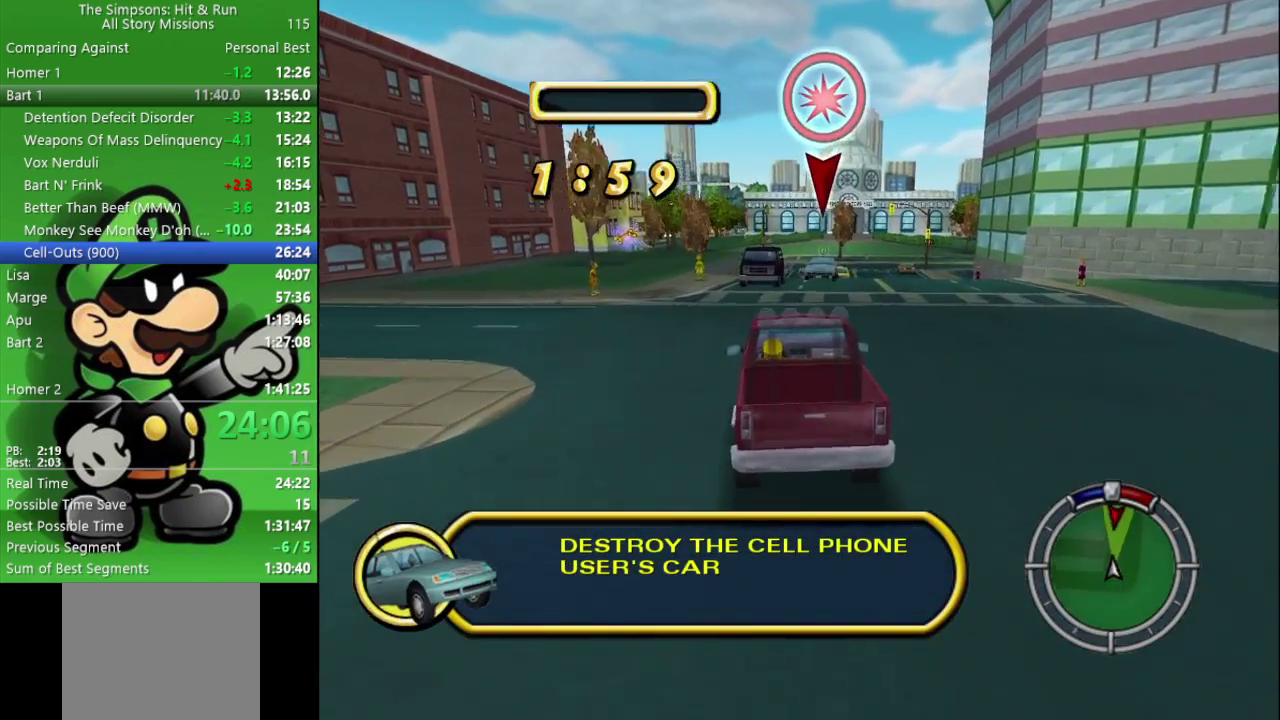
{"buttons": ["CIRCLE"], "left_stick": "right", "right_stick": "center", "events": [[17, "left_stick", "left"], [100, "left_stick", "center"], [250, "left_stick", "right"]]}
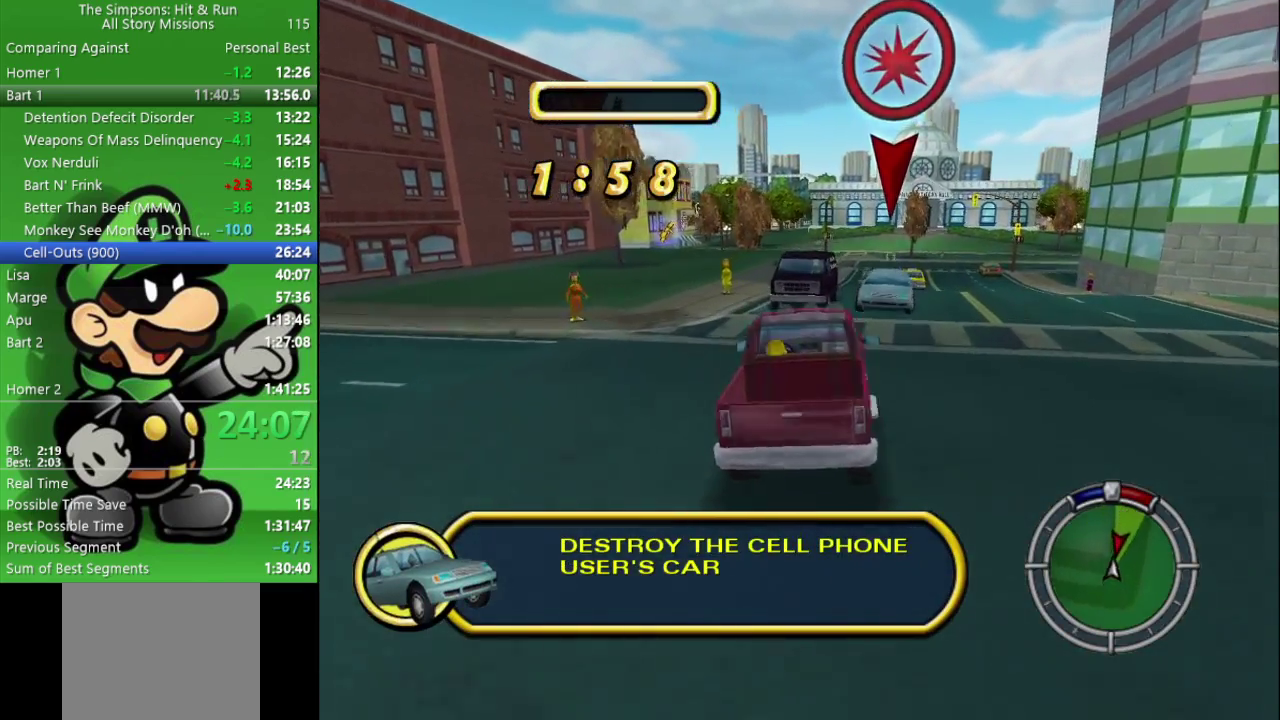
{"buttons": ["CROSS"], "left_stick": "left", "right_stick": "center", "events": [[133, "left_stick", "up-left"], [300, "CIRCLE", "up"], [300, "CROSS", "down"], [467, "left_stick", "left"]]}
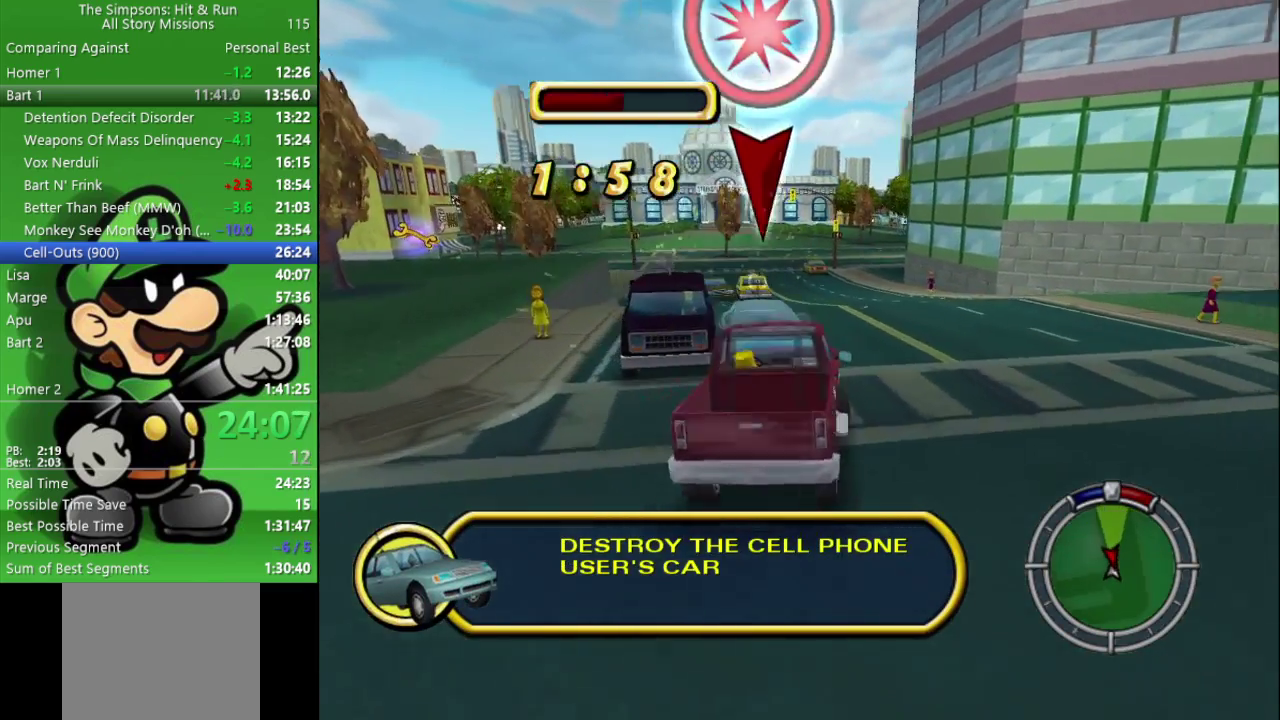
{"buttons": ["L2"], "left_stick": "down-right", "right_stick": "center", "events": [[33, "left_stick", "center"], [117, "L2", "down"], [117, "left_stick", "down-right"], [167, "left_stick", "right"], [183, "CROSS", "up"], [250, "left_stick", "down-right"]]}
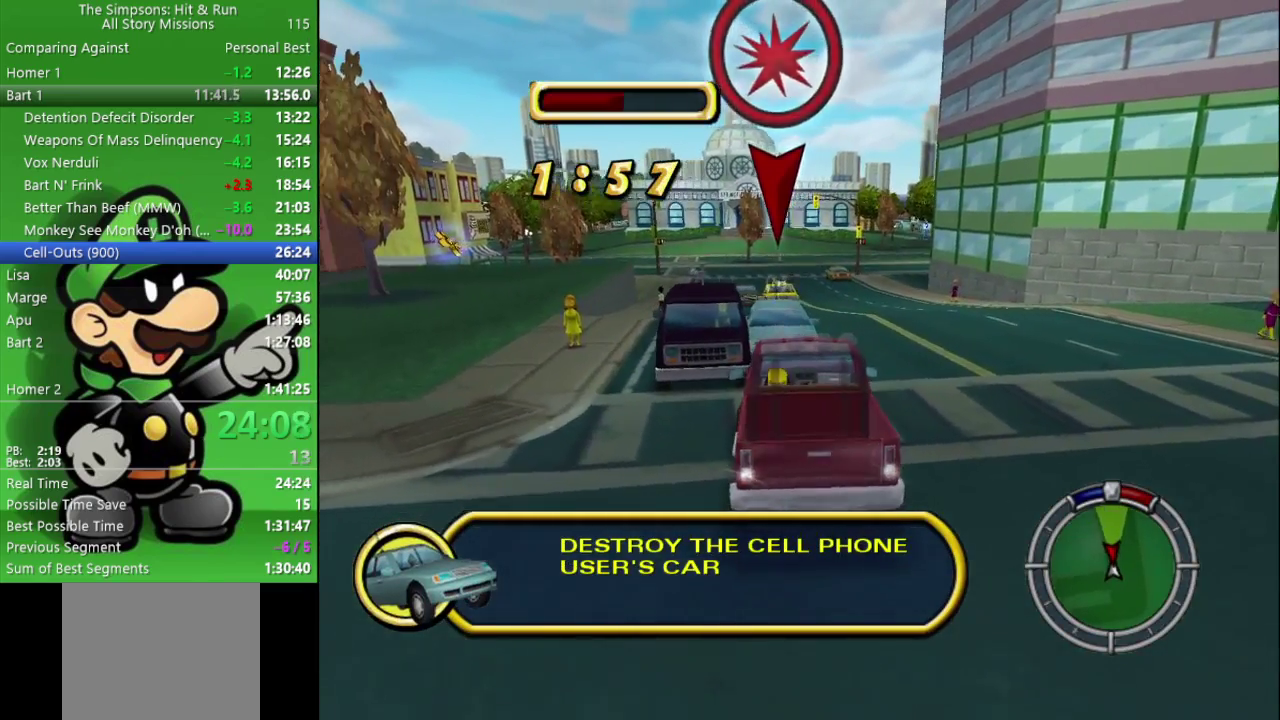
{"buttons": ["L2"], "left_stick": "down-right", "right_stick": "center", "events": []}
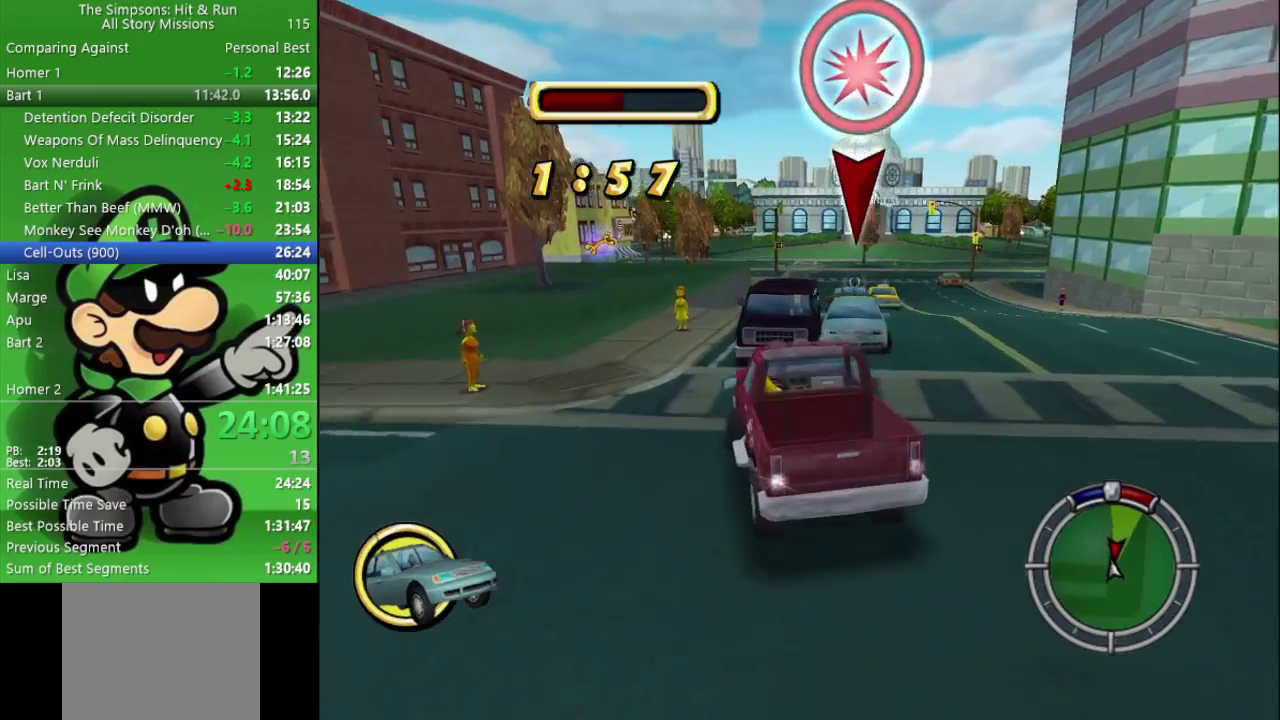
{"buttons": ["CROSS"], "left_stick": "center", "right_stick": "center", "events": [[367, "L2", "up"], [400, "left_stick", "center"], [483, "CROSS", "down"]]}
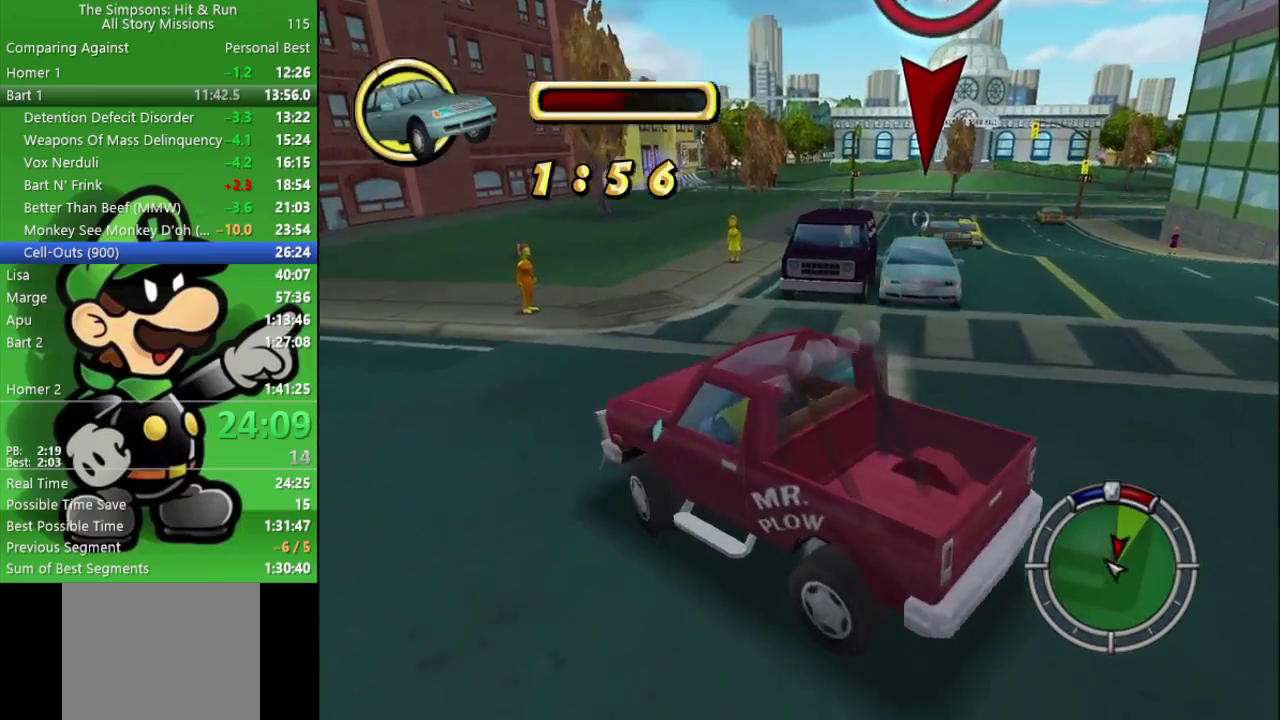
{"buttons": ["CROSS", "CIRCLE"], "left_stick": "center", "right_stick": "center", "events": [[17, "CIRCLE", "down"], [83, "L2", "down"], [450, "L2", "up"]]}
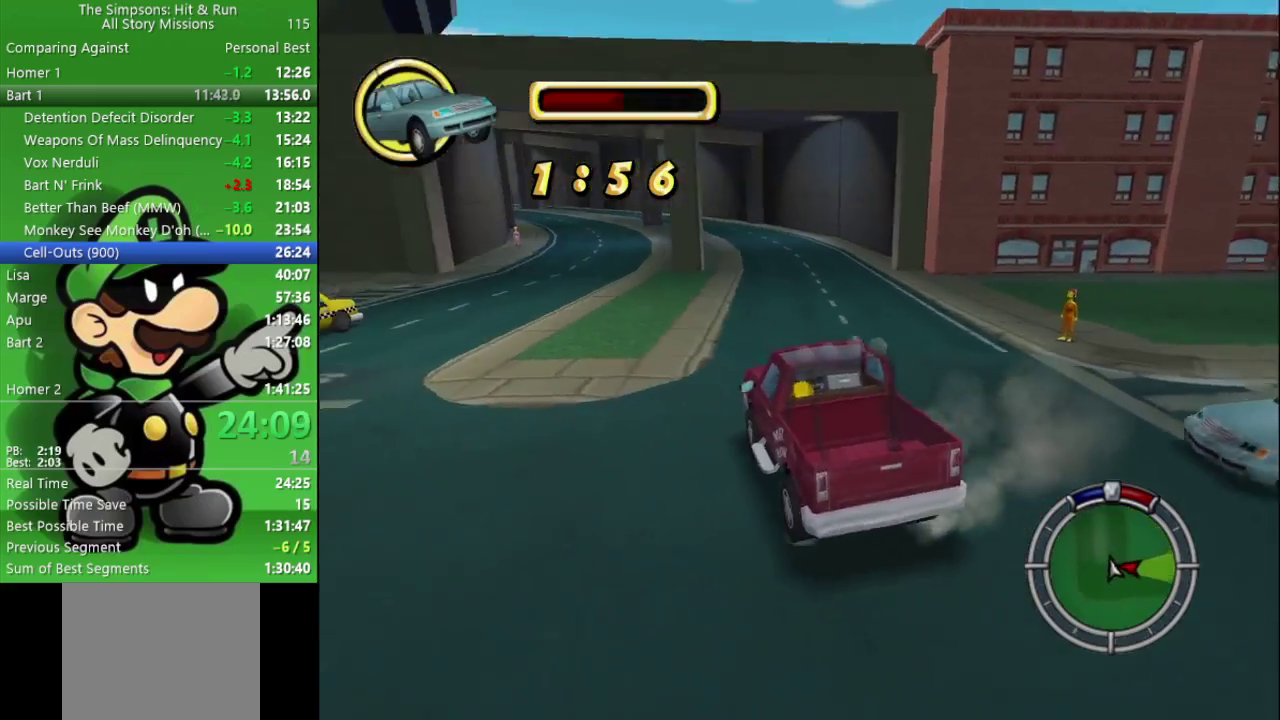
{"buttons": ["CIRCLE"], "left_stick": "center", "right_stick": "center", "events": [[17, "CROSS", "up"]]}
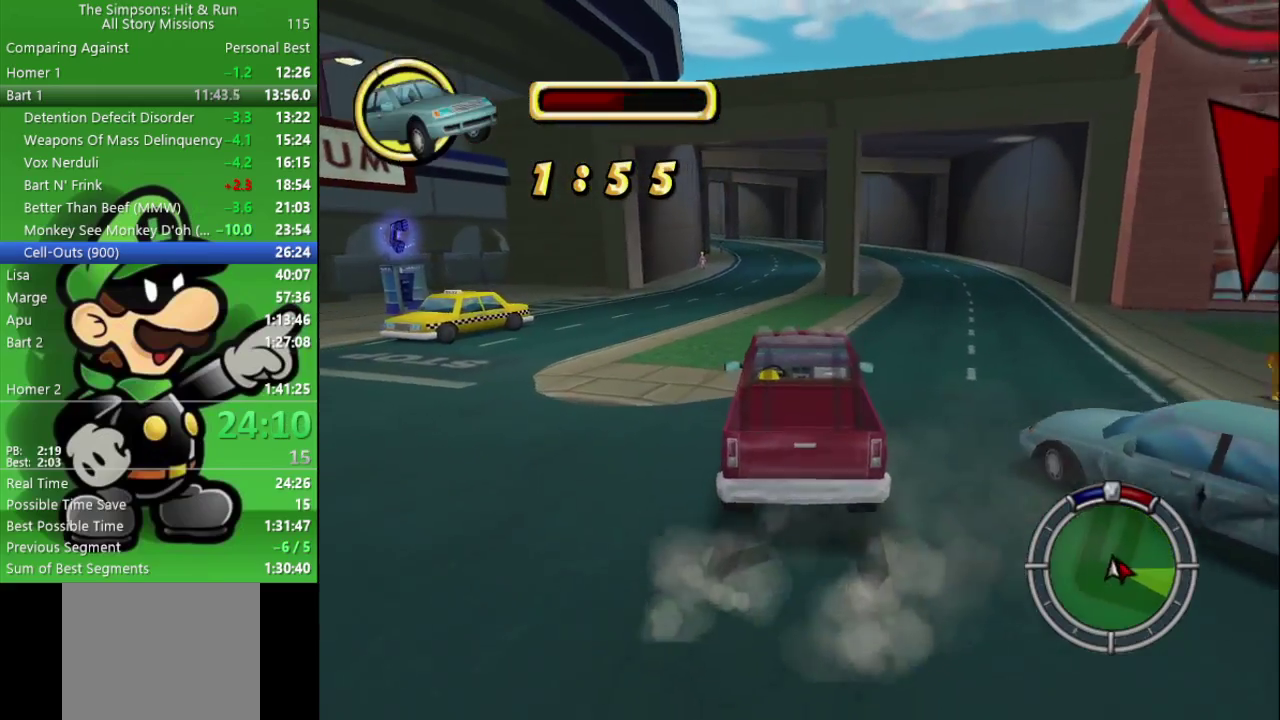
{"buttons": ["CIRCLE"], "left_stick": "center", "right_stick": "center", "events": [[83, "left_stick", "right"], [317, "left_stick", "center"]]}
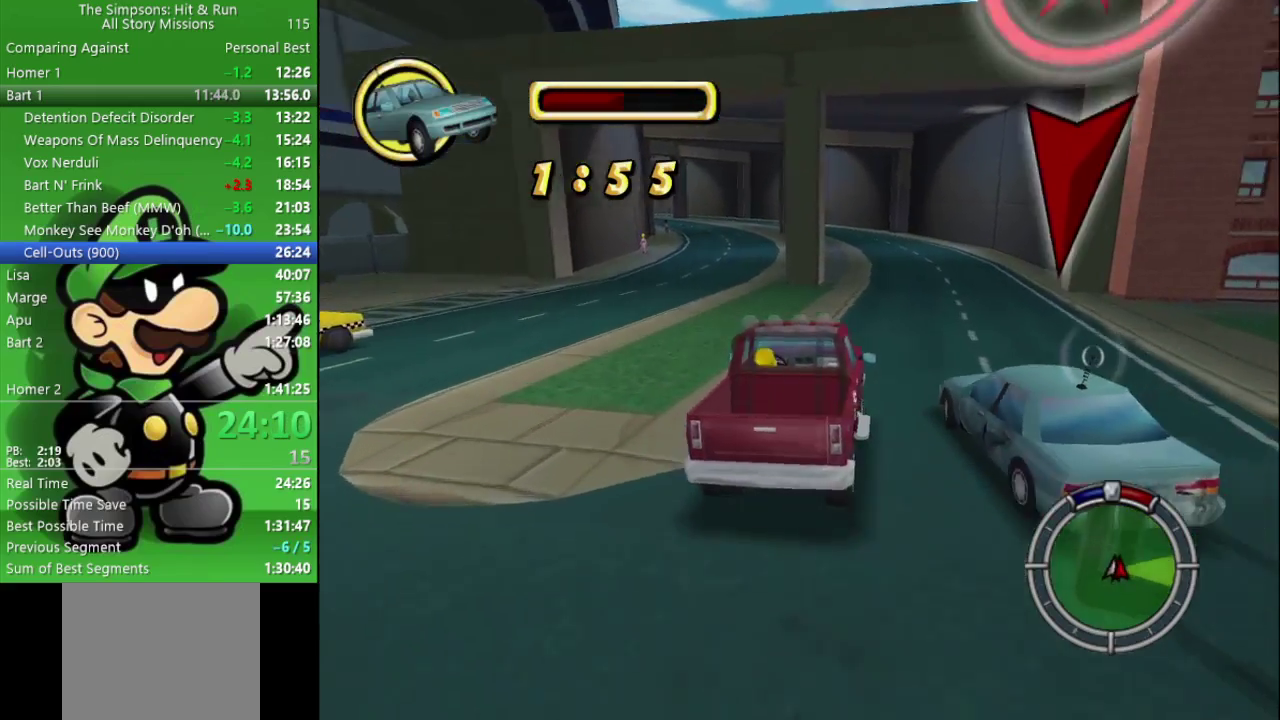
{"buttons": ["CIRCLE"], "left_stick": "left", "right_stick": "center", "events": [[500, "left_stick", "left"]]}
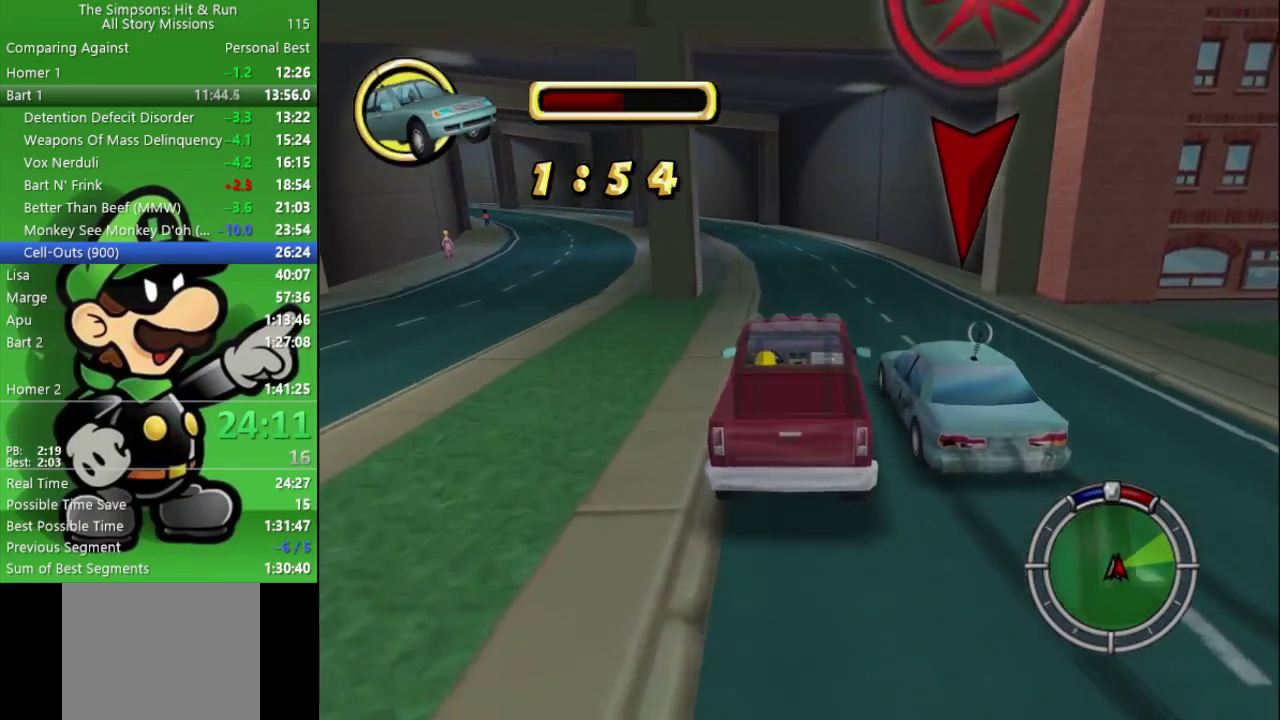
{"buttons": ["CIRCLE"], "left_stick": "left", "right_stick": "center", "events": [[117, "left_stick", "center"], [283, "CIRCLE", "up"], [367, "left_stick", "left"], [433, "CIRCLE", "down"]]}
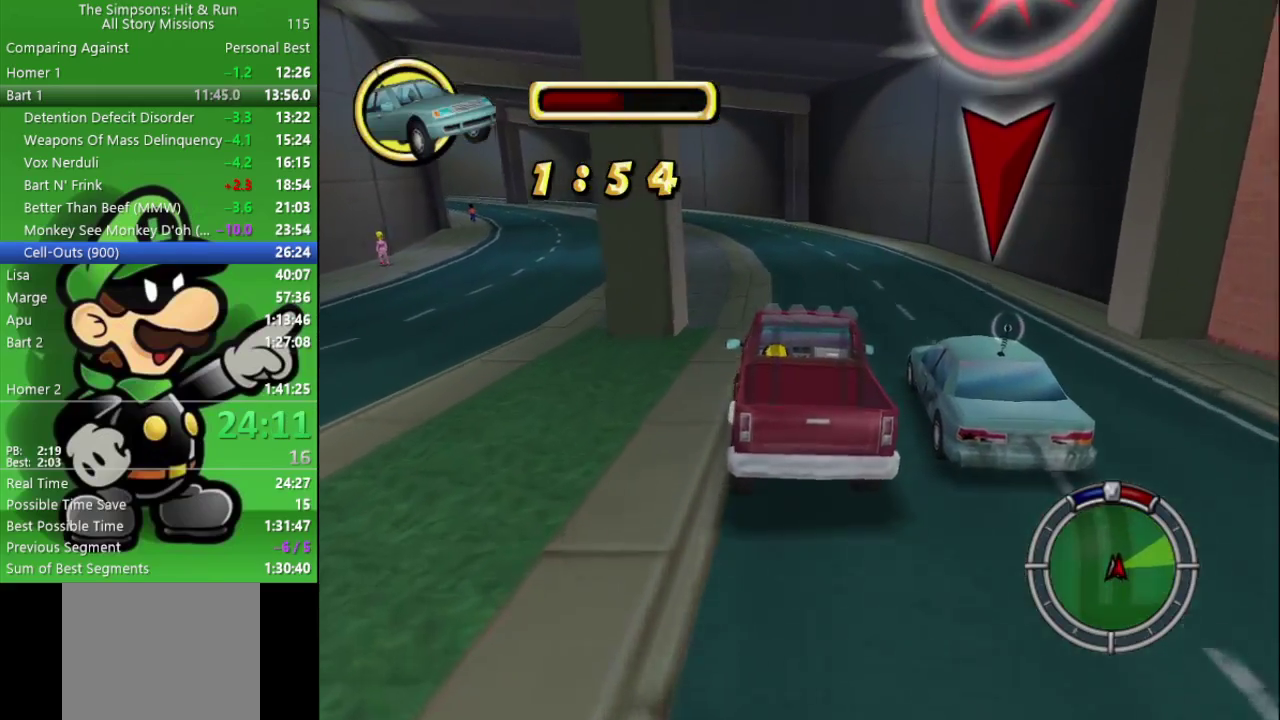
{"buttons": ["CIRCLE"], "left_stick": "center", "right_stick": "center", "events": [[50, "left_stick", "center"]]}
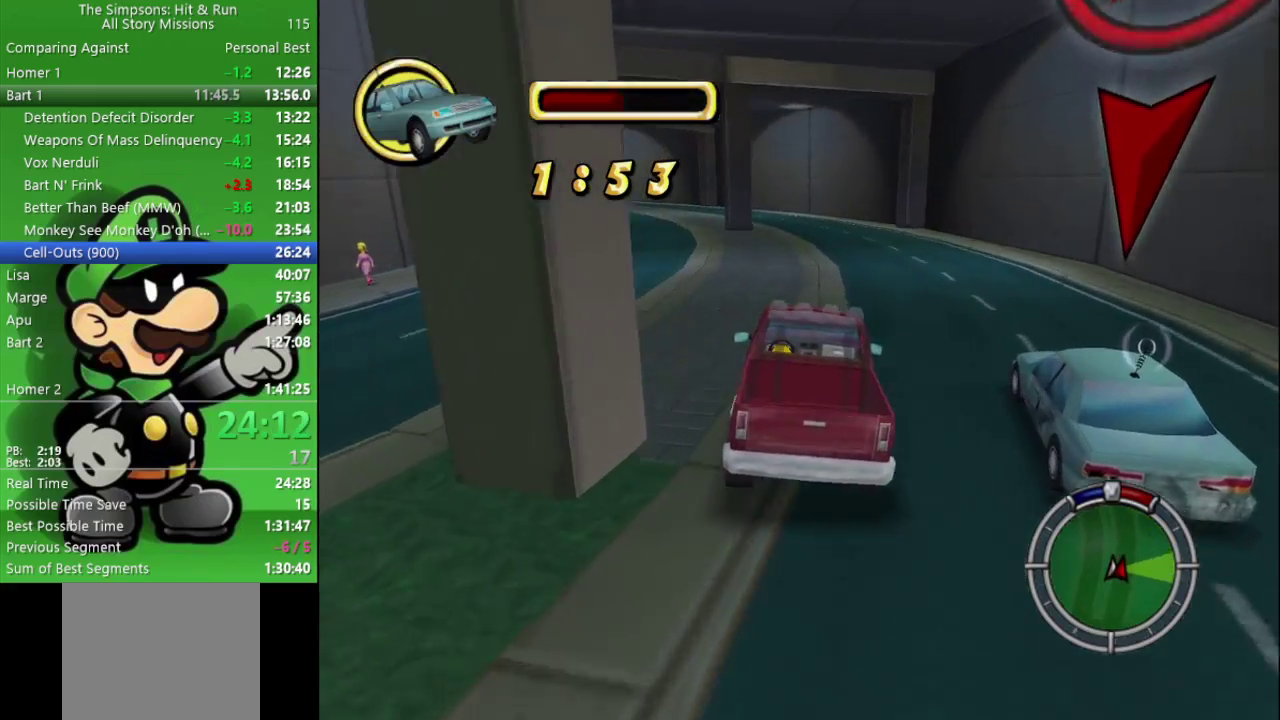
{"buttons": ["CIRCLE"], "left_stick": "right", "right_stick": "center", "events": [[183, "left_stick", "right"], [217, "CIRCLE", "up"], [383, "CIRCLE", "down"]]}
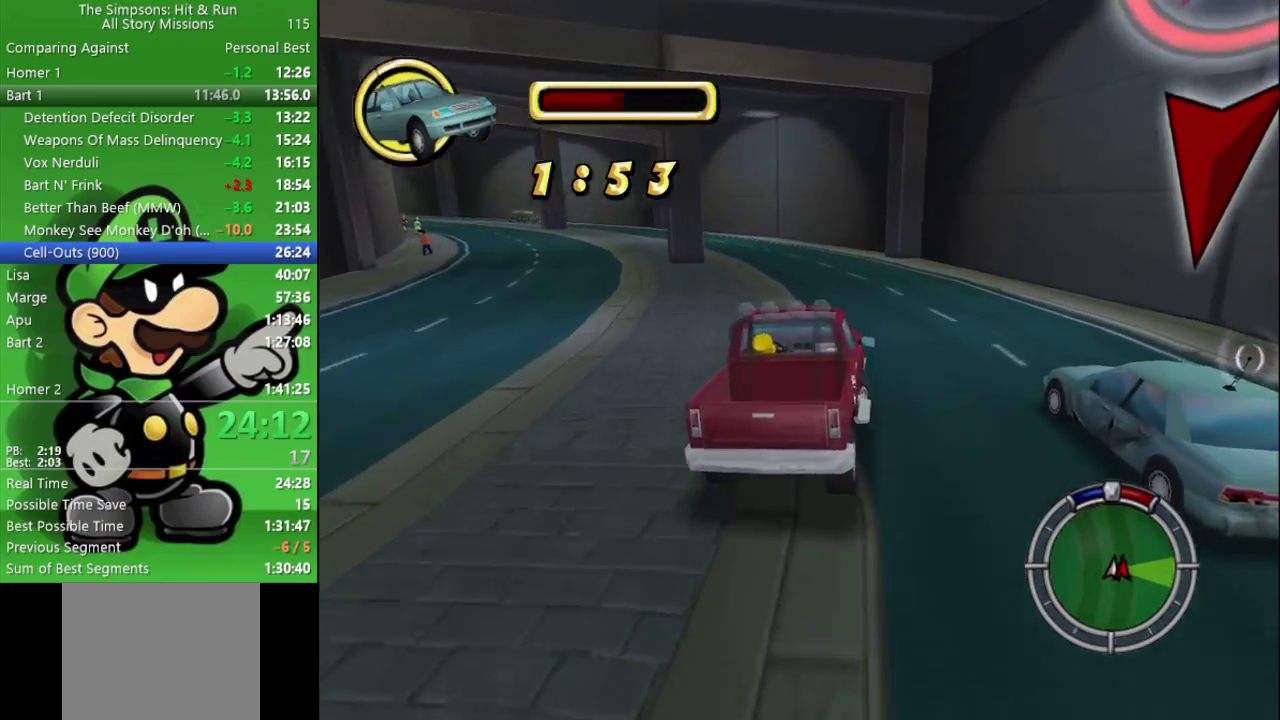
{"buttons": ["CIRCLE"], "left_stick": "right", "right_stick": "center", "events": []}